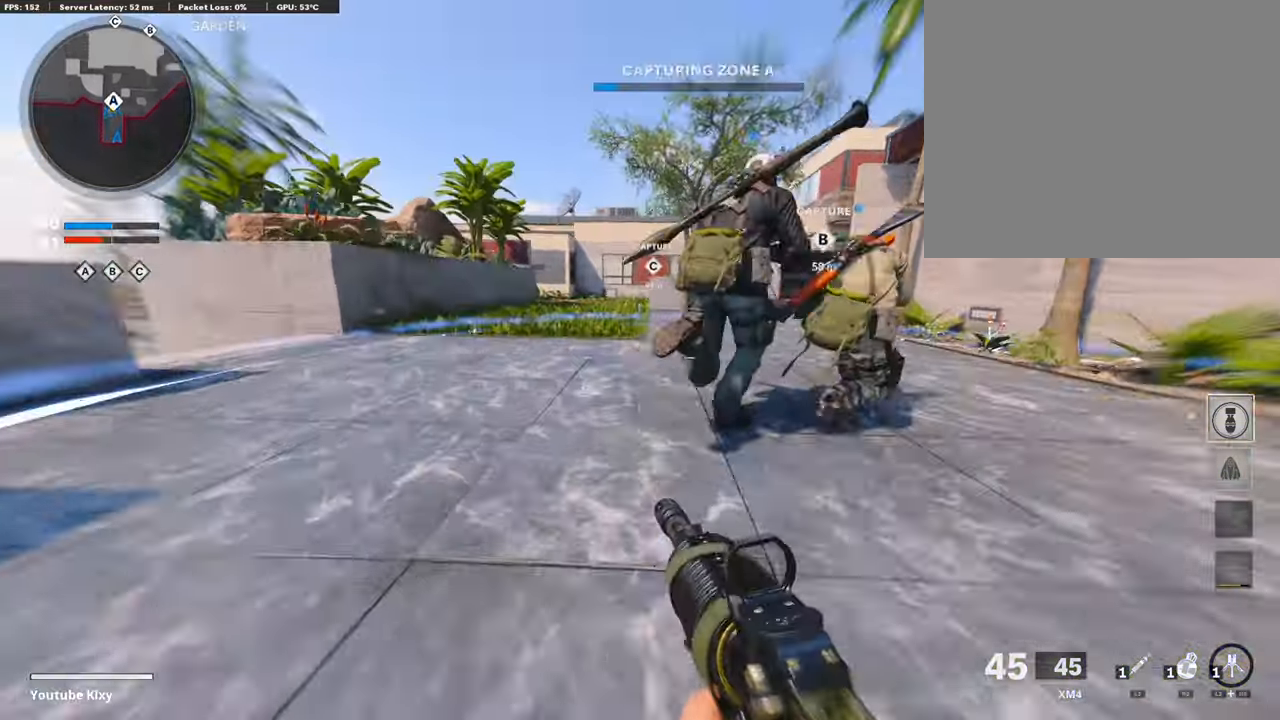
Gameplay with a controller (PlayStation layout); each line is a JSON object with the inputs held at the frame after it. "events" lists button and stick changes between this image and that frame as [ms after this image, input, new state], when the widget could be followed in between.
{"buttons": [], "left_stick": "center", "right_stick": "center", "events": [[16, "left_stick", "up-right"], [50, "R3", "down"], [150, "L3", "down"], [150, "R3", "up"], [200, "left_stick", "up"], [333, "L3", "up"], [350, "TRIANGLE", "down"], [400, "left_stick", "center"], [450, "TRIANGLE", "up"]]}
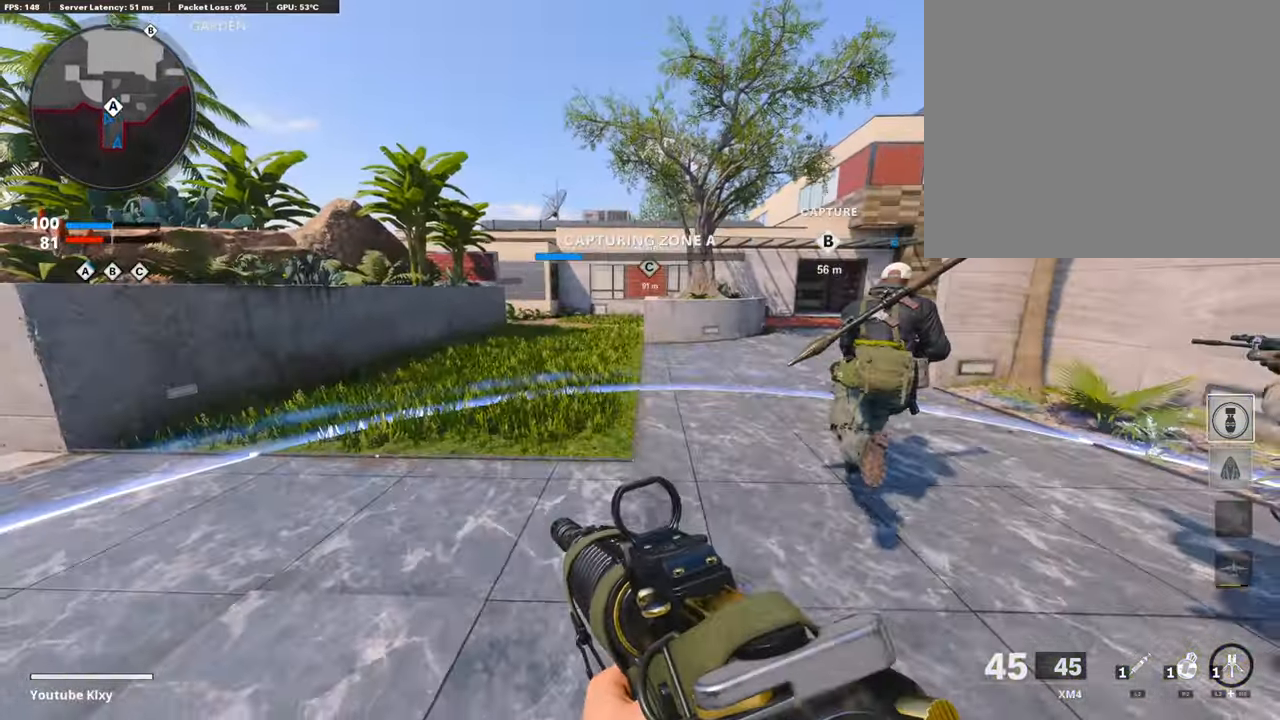
{"buttons": [], "left_stick": "center", "right_stick": "center", "events": [[33, "TRIANGLE", "down"], [133, "TRIANGLE", "up"], [216, "TRIANGLE", "down"], [316, "TRIANGLE", "up"], [383, "TRIANGLE", "down"], [483, "TRIANGLE", "up"]]}
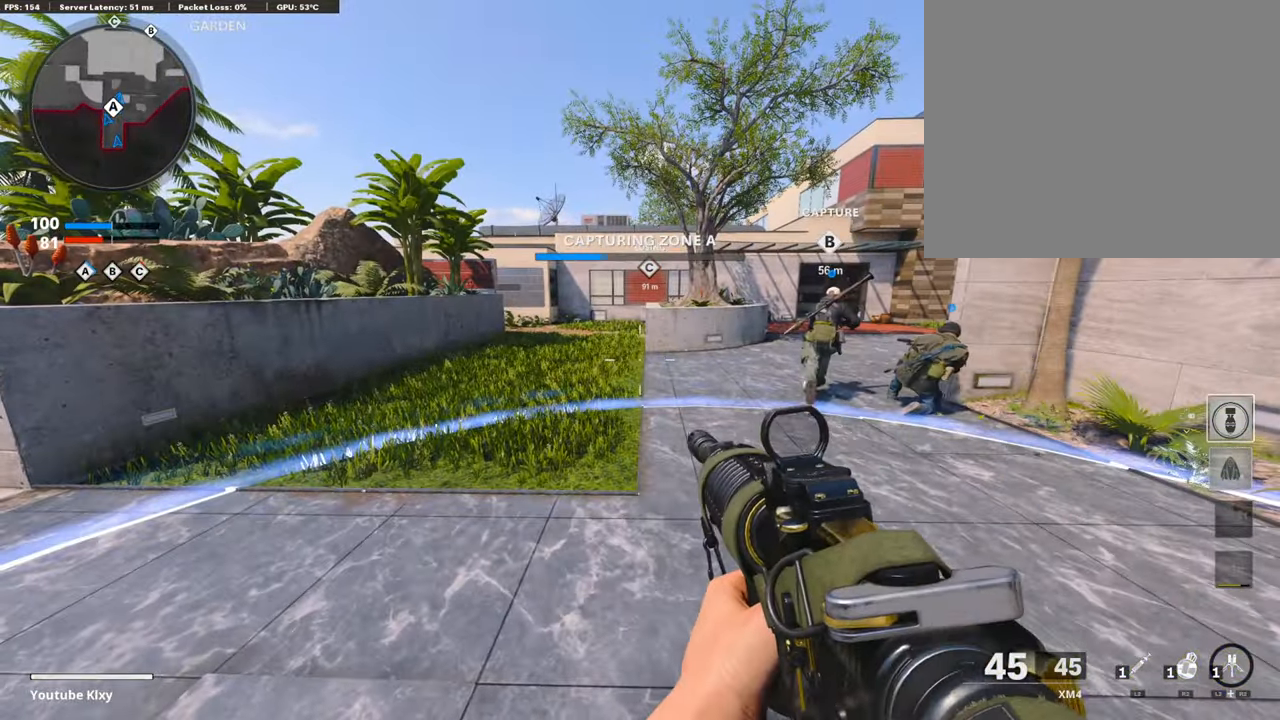
{"buttons": [], "left_stick": "center", "right_stick": "center", "events": [[66, "TRIANGLE", "down"], [150, "TRIANGLE", "up"], [200, "TRIANGLE", "down"], [300, "TRIANGLE", "up"]]}
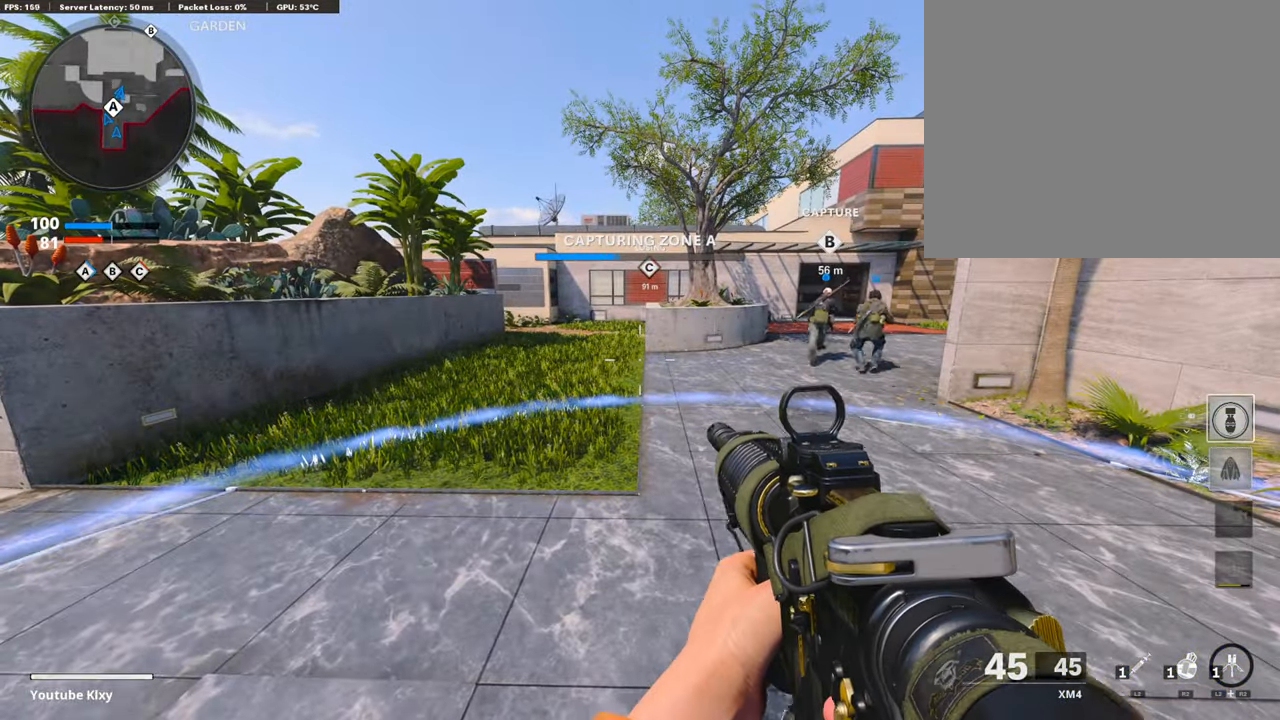
{"buttons": [], "left_stick": "center", "right_stick": "left", "events": [[100, "DPAD_LEFT", "down"], [383, "right_stick", "left"], [500, "DPAD_LEFT", "up"]]}
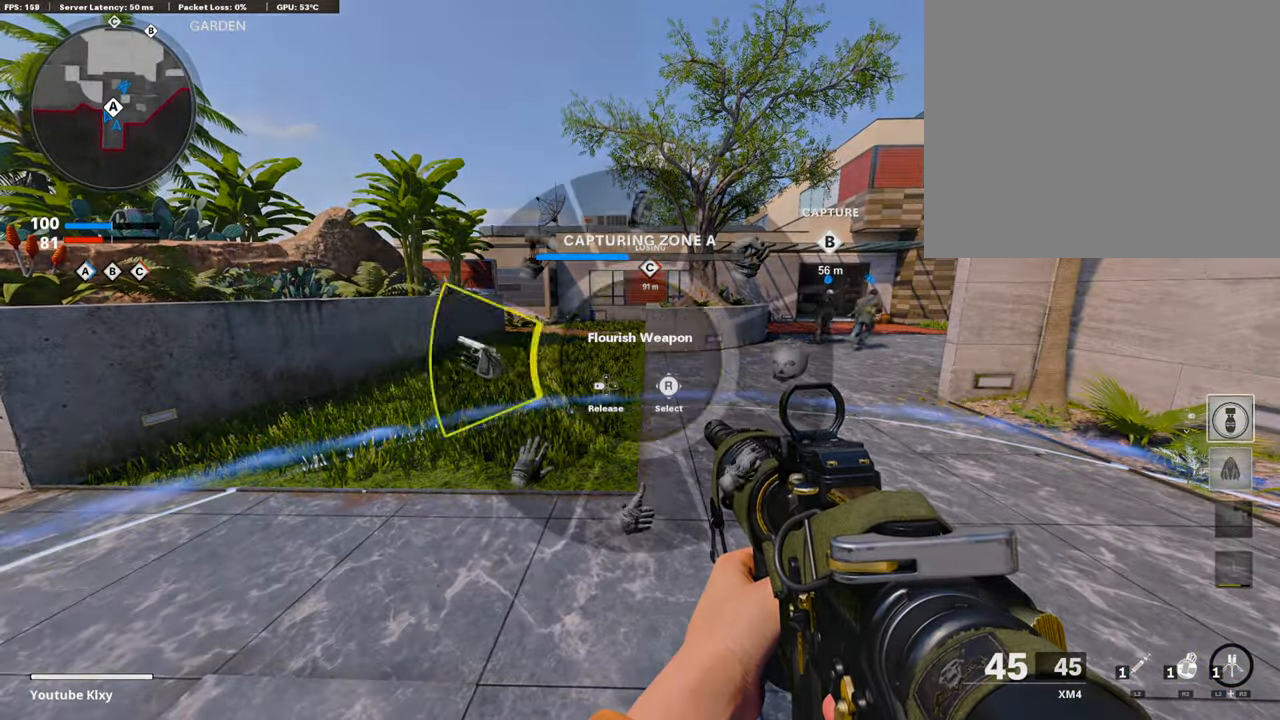
{"buttons": [], "left_stick": "center", "right_stick": "center", "events": [[33, "right_stick", "center"]]}
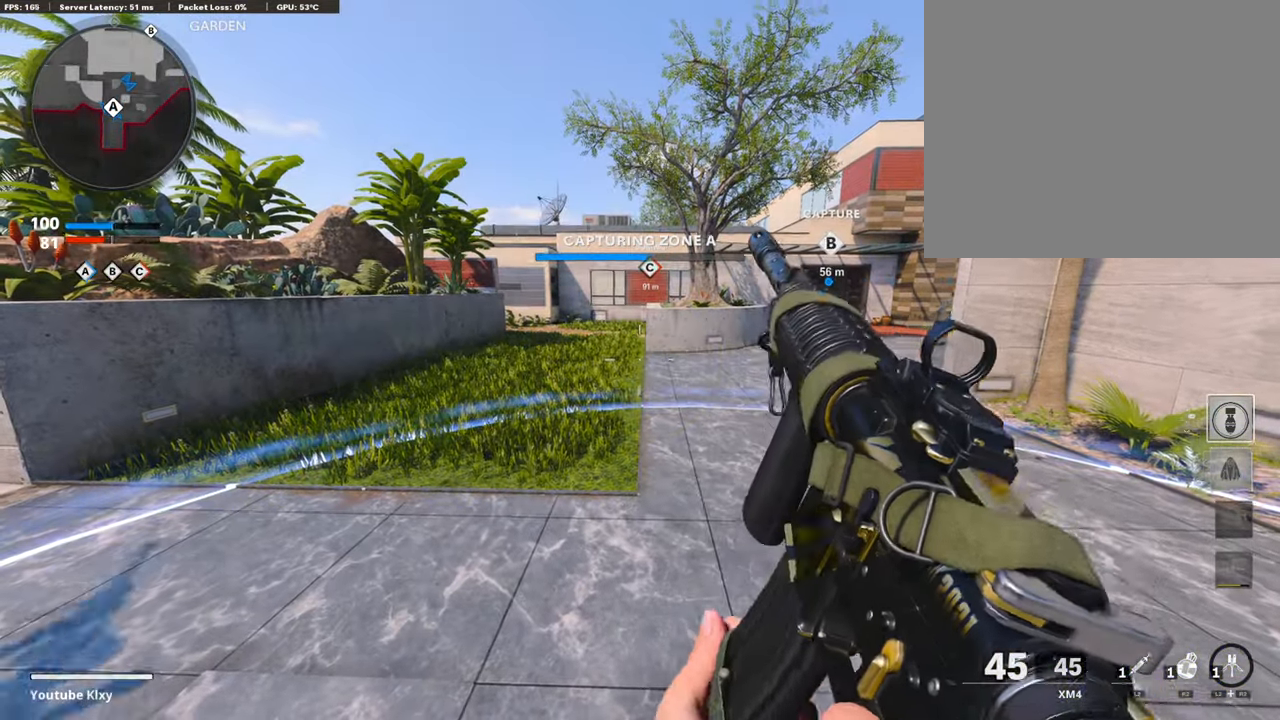
{"buttons": [], "left_stick": "center", "right_stick": "center", "events": []}
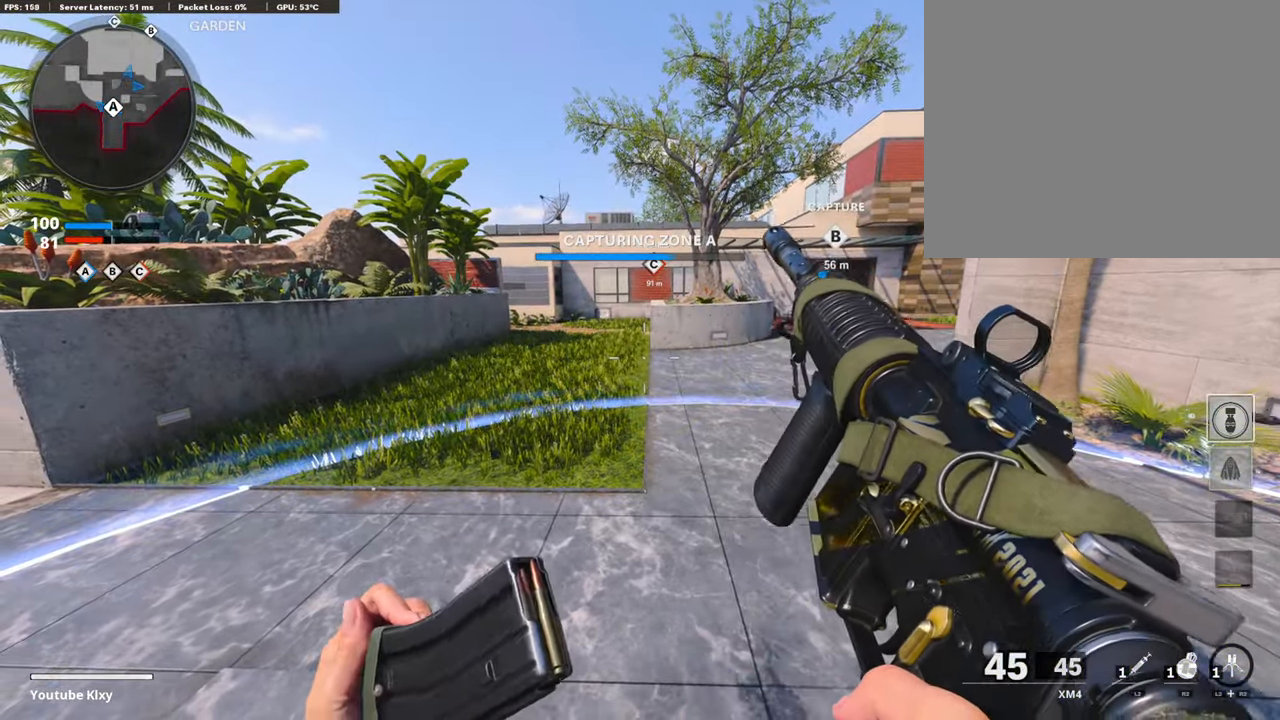
{"buttons": [], "left_stick": "center", "right_stick": "center", "events": []}
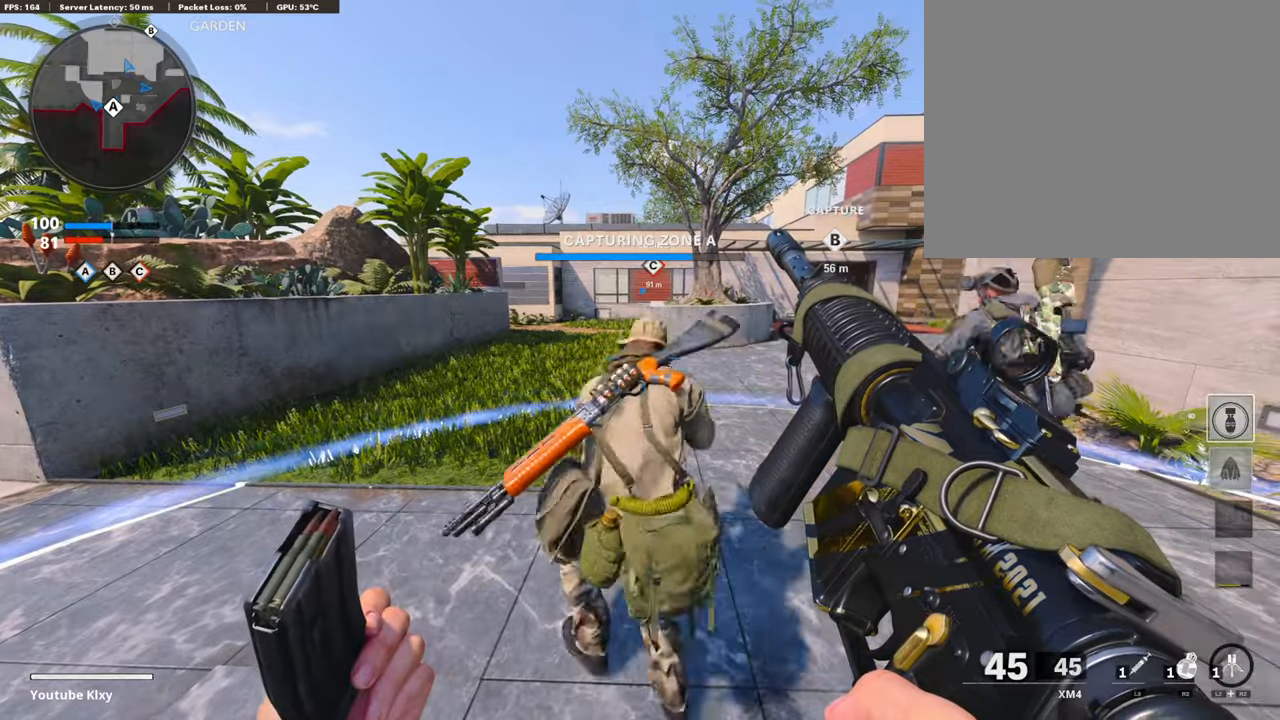
{"buttons": [], "left_stick": "center", "right_stick": "center", "events": []}
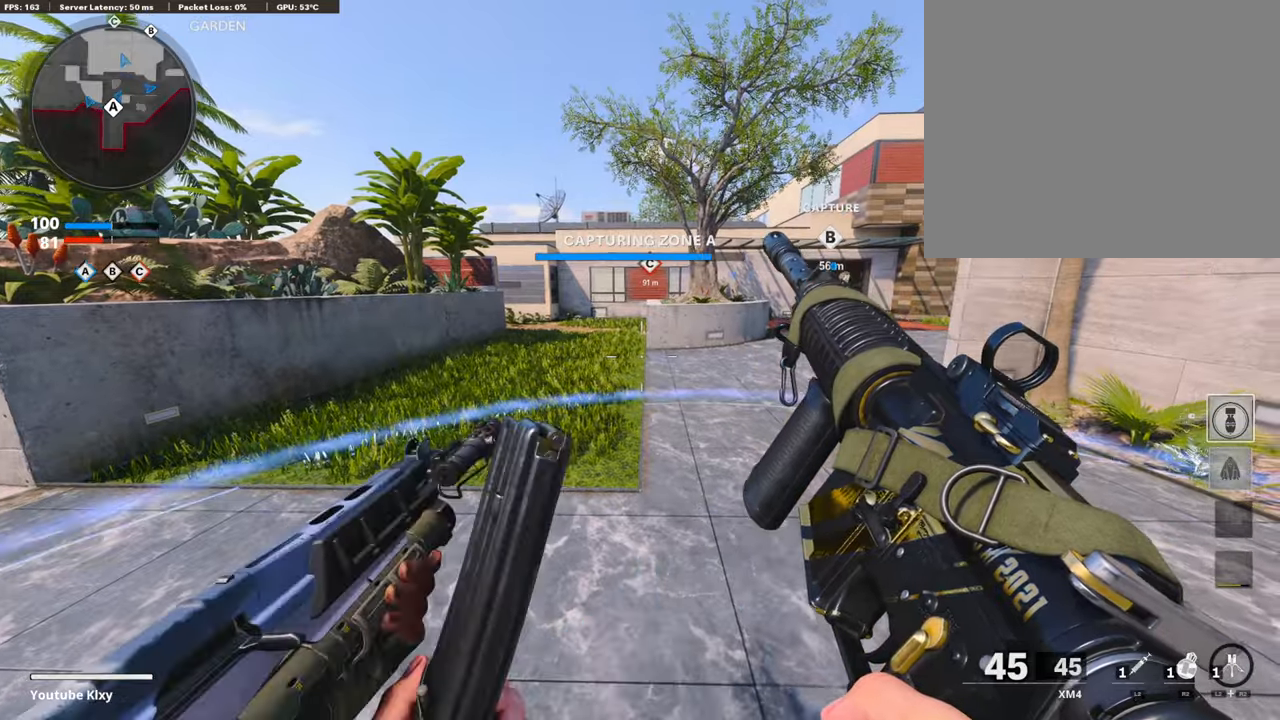
{"buttons": [], "left_stick": "center", "right_stick": "center", "events": []}
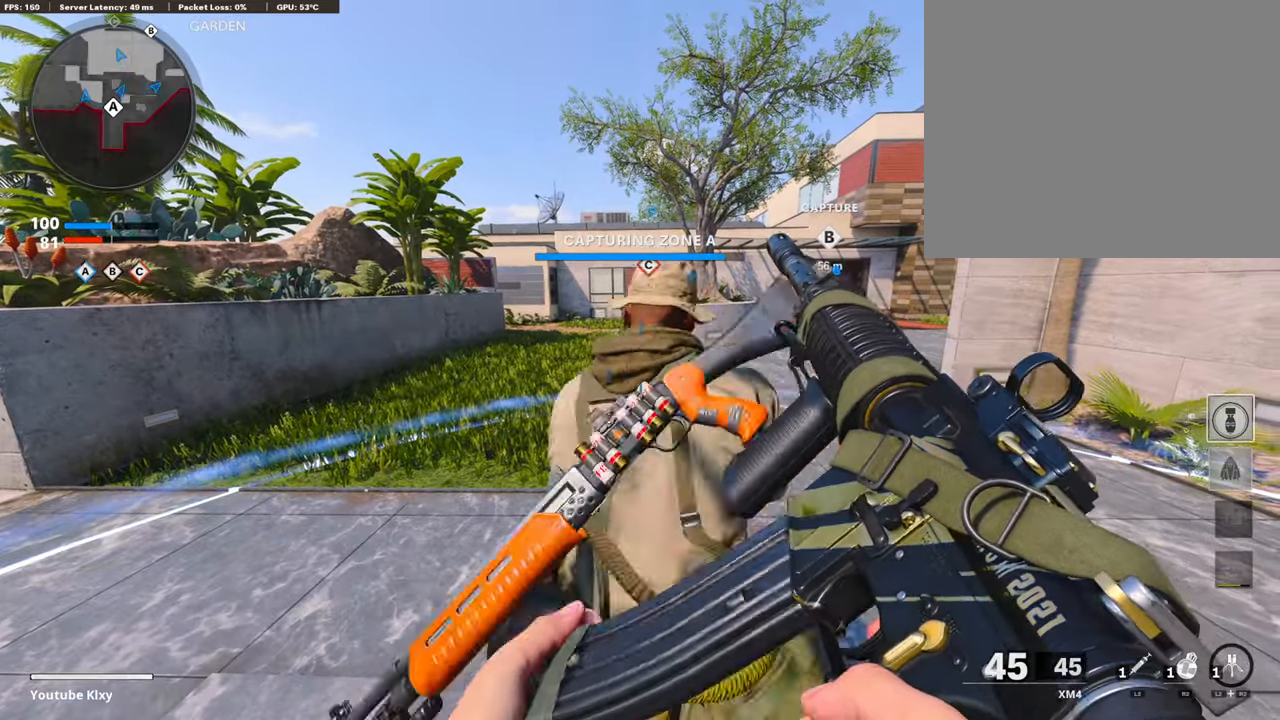
{"buttons": ["L3"], "left_stick": "up-right", "right_stick": "center", "events": [[433, "left_stick", "up-right"], [500, "L3", "down"]]}
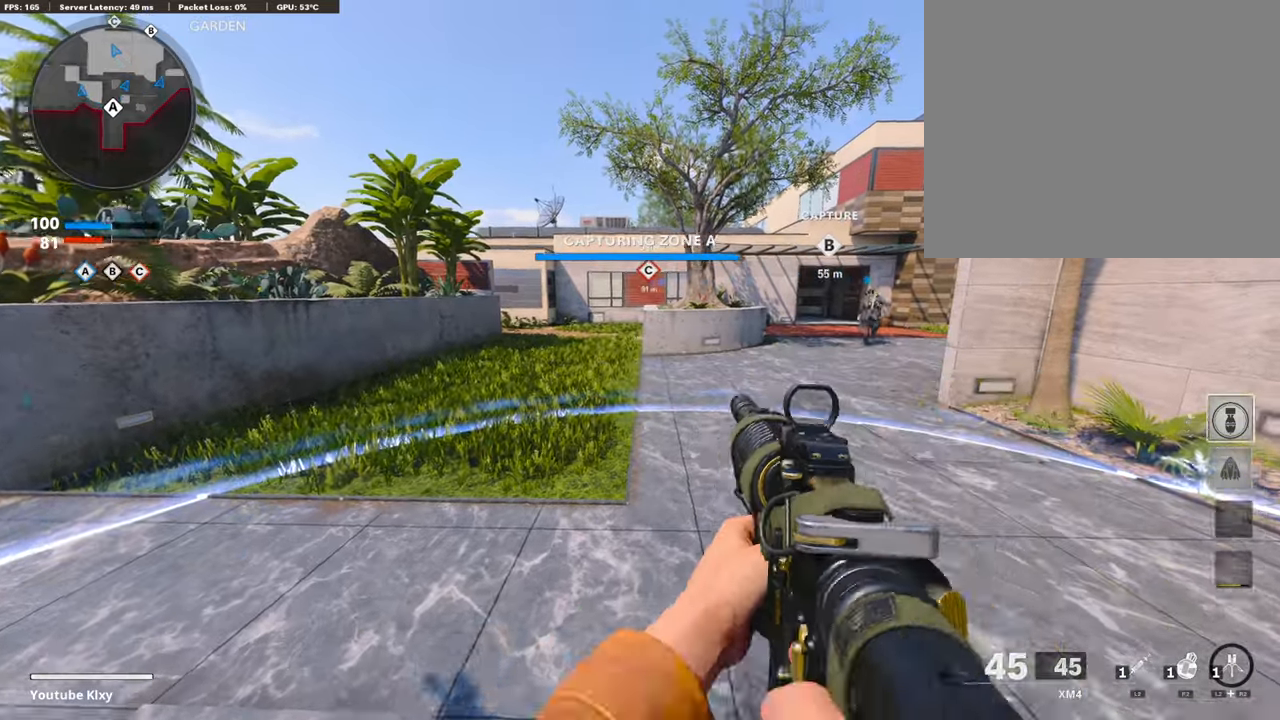
{"buttons": [], "left_stick": "up", "right_stick": "center", "events": [[33, "left_stick", "up"], [50, "right_stick", "right"], [133, "right_stick", "center"], [233, "TRIANGLE", "down"], [300, "L3", "up"], [333, "TRIANGLE", "up"], [400, "TRIANGLE", "down"], [483, "TRIANGLE", "up"]]}
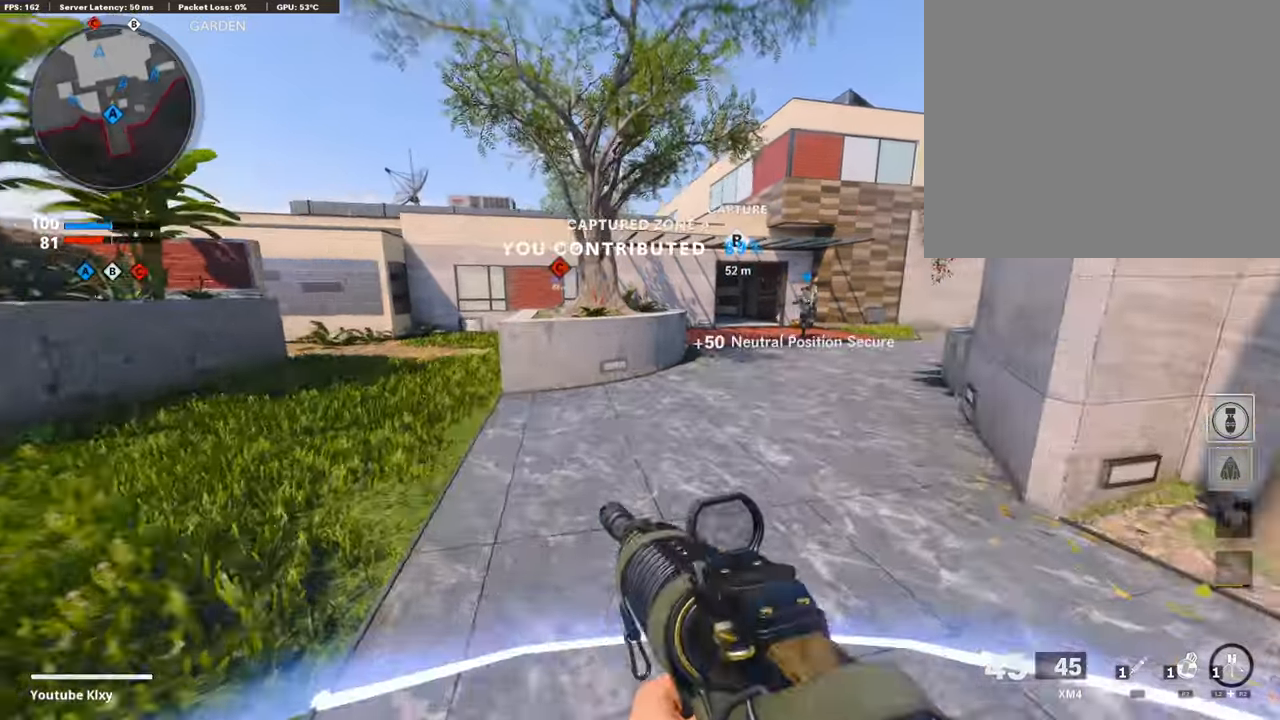
{"buttons": ["R2", "R3"], "left_stick": "up-right", "right_stick": "up", "events": [[133, "CROSS", "down"], [183, "left_stick", "up-right"], [233, "CROSS", "up"], [283, "R2", "down"], [333, "R3", "down"], [333, "right_stick", "up"]]}
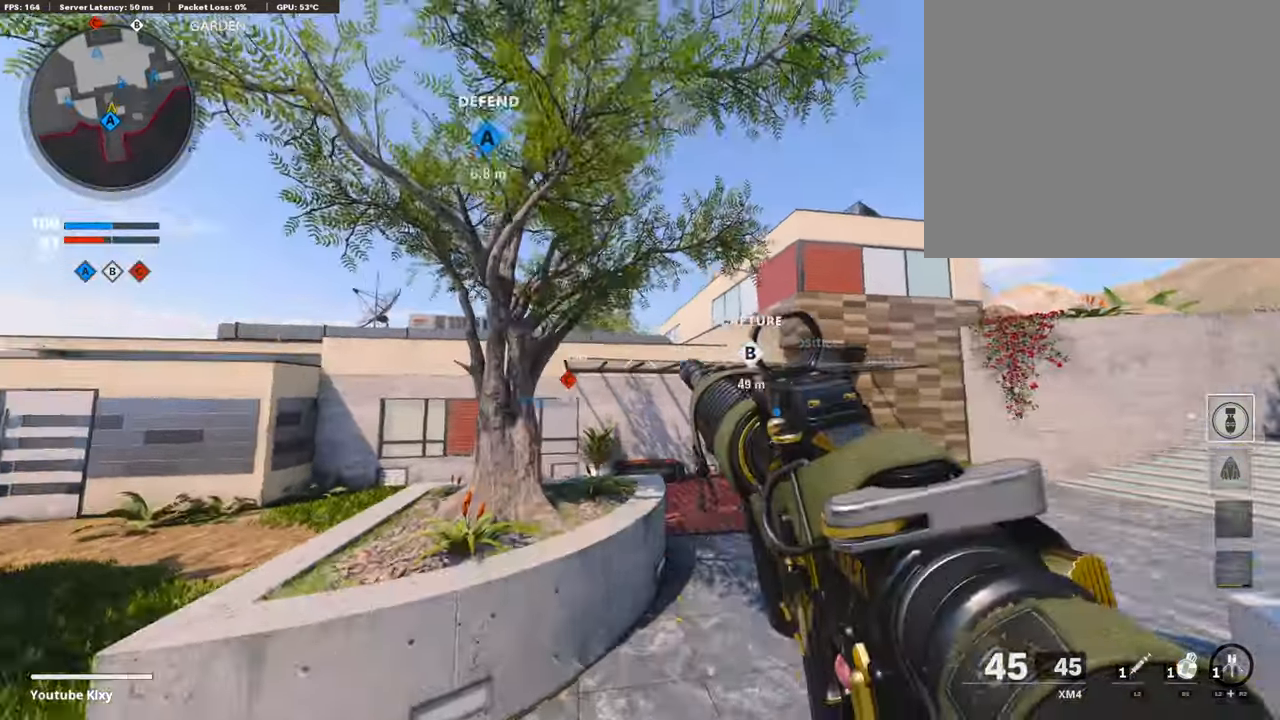
{"buttons": ["R2"], "left_stick": "up-right", "right_stick": "up", "events": [[400, "R3", "up"]]}
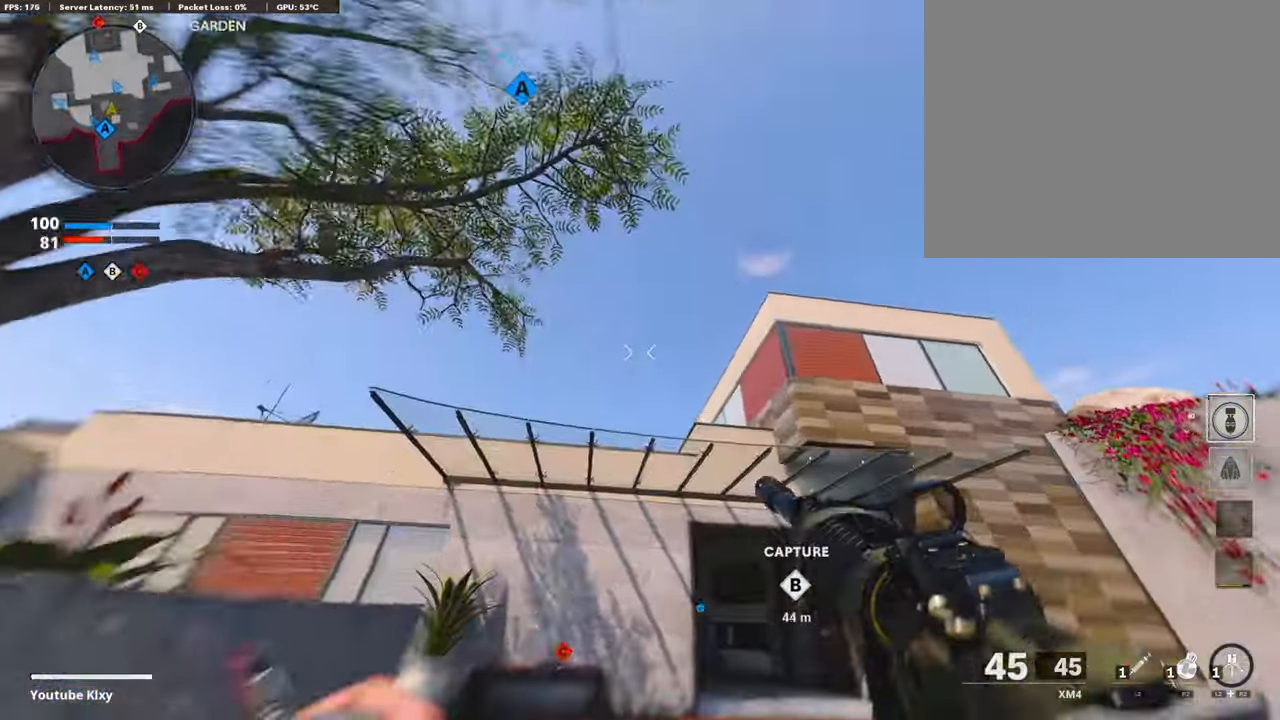
{"buttons": [], "left_stick": "up", "right_stick": "down", "events": [[17, "right_stick", "center"], [50, "CROSS", "down"], [50, "R2", "up"], [150, "CROSS", "up"], [433, "right_stick", "down"], [467, "left_stick", "up"]]}
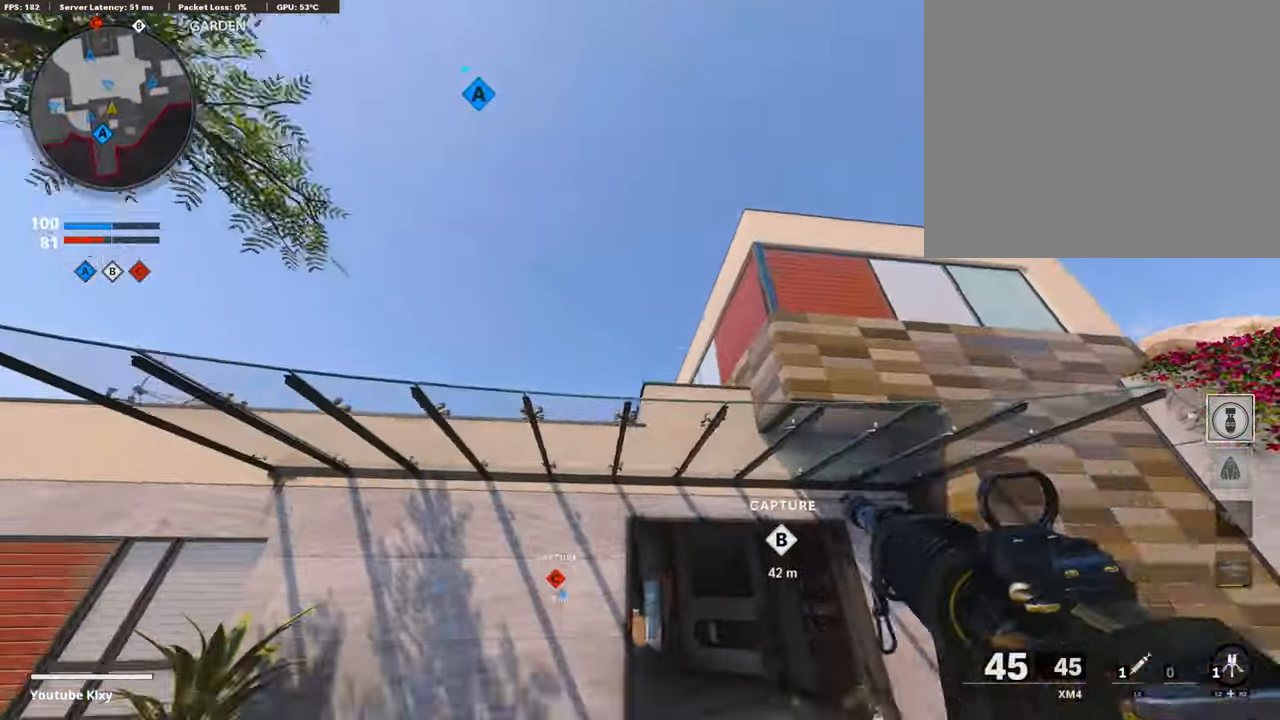
{"buttons": [], "left_stick": "up", "right_stick": "center", "events": [[150, "L3", "down"], [150, "right_stick", "center"], [383, "right_stick", "down"], [450, "L3", "up"], [500, "right_stick", "center"]]}
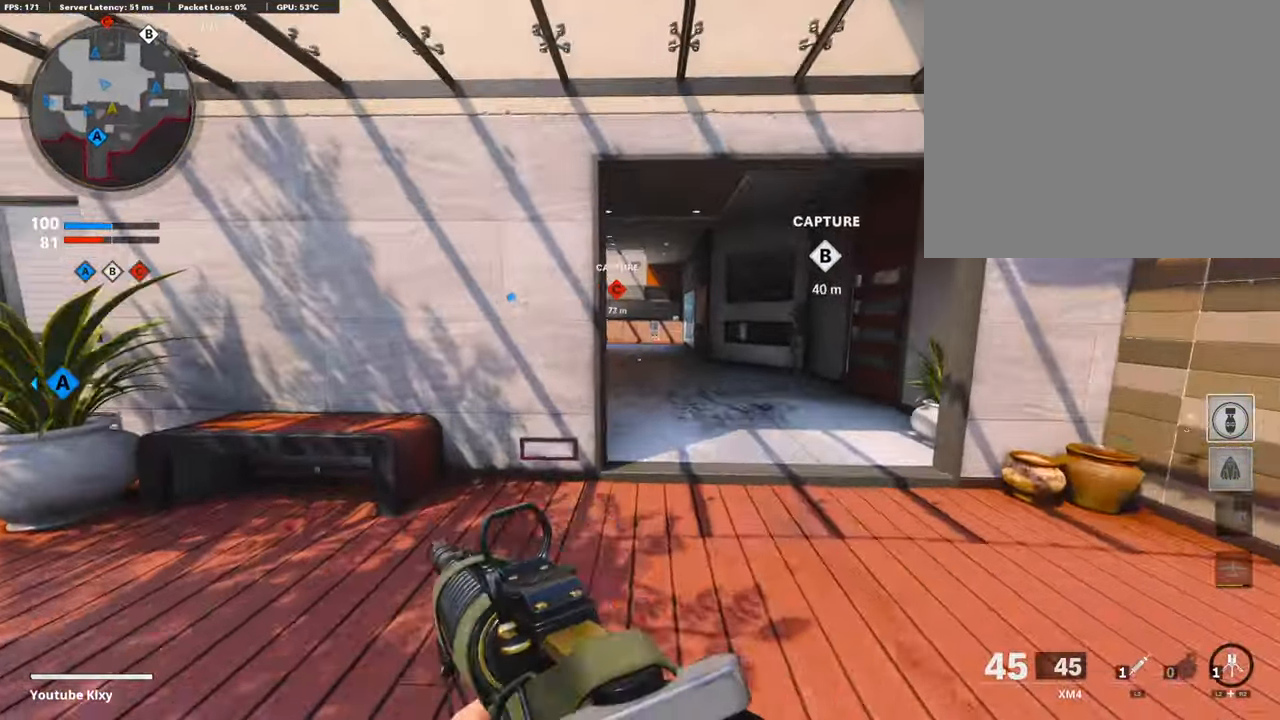
{"buttons": [], "left_stick": "up", "right_stick": "center", "events": []}
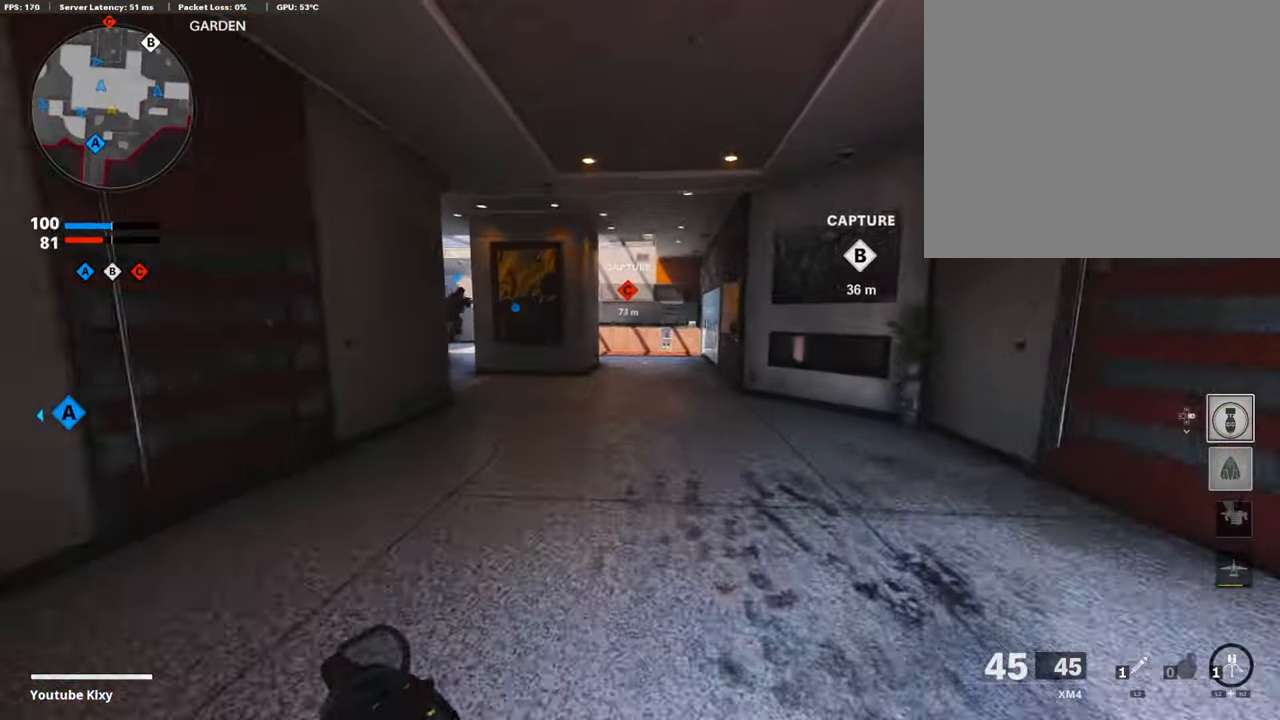
{"buttons": ["L3"], "left_stick": "up", "right_stick": "left", "events": [[450, "right_stick", "left"], [500, "L3", "down"]]}
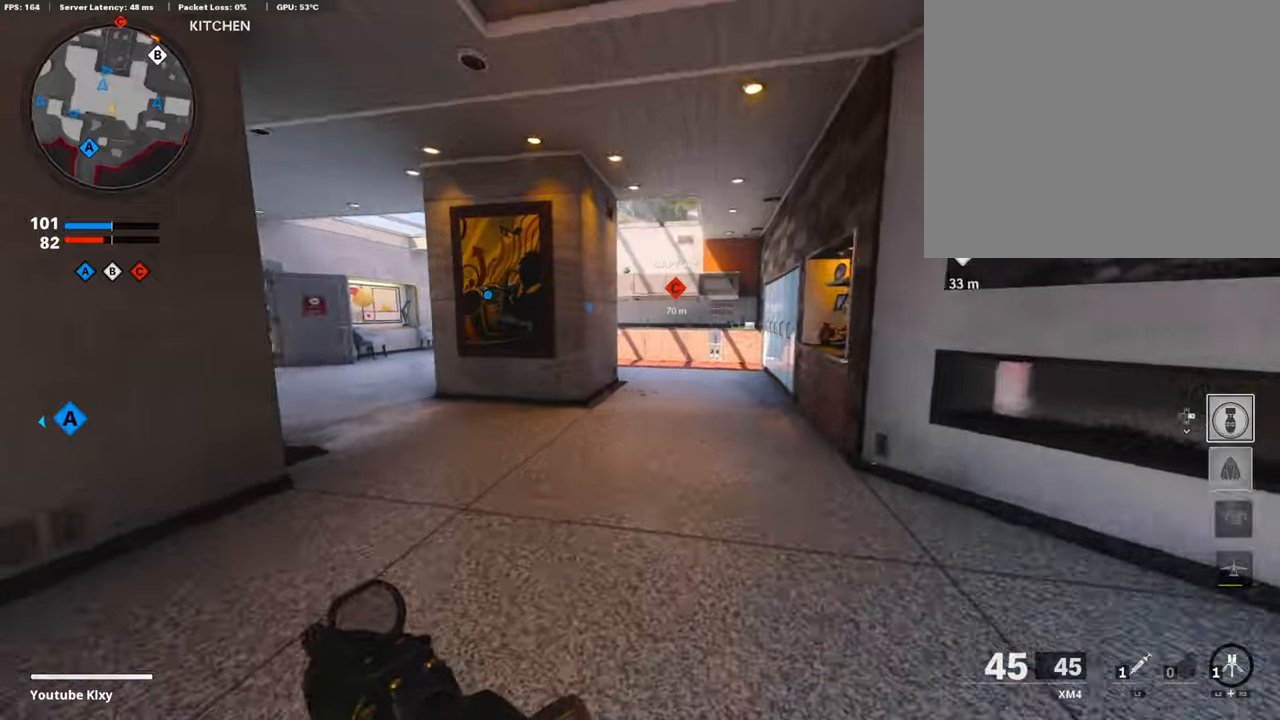
{"buttons": [], "left_stick": "up", "right_stick": "center", "events": [[117, "L3", "up"], [117, "right_stick", "center"], [284, "L3", "down"], [434, "L3", "up"]]}
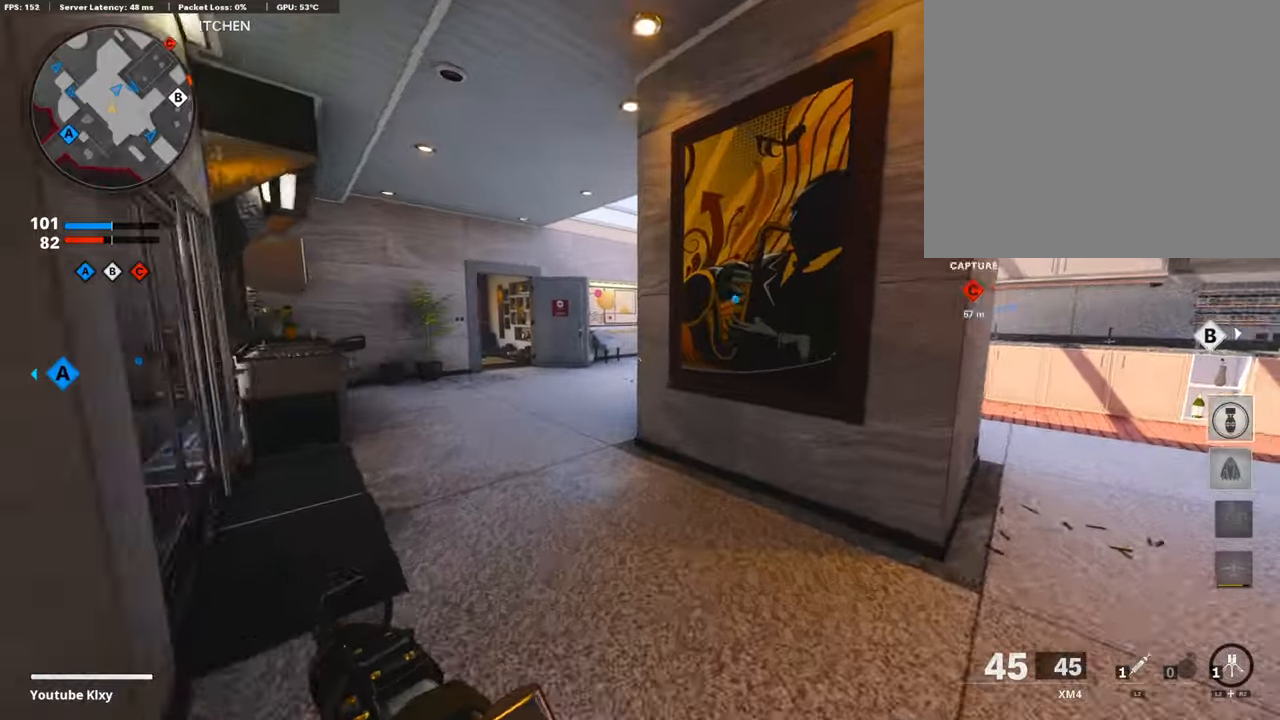
{"buttons": ["L3"], "left_stick": "up-left", "right_stick": "center", "events": [[217, "L3", "down"], [217, "left_stick", "up-left"]]}
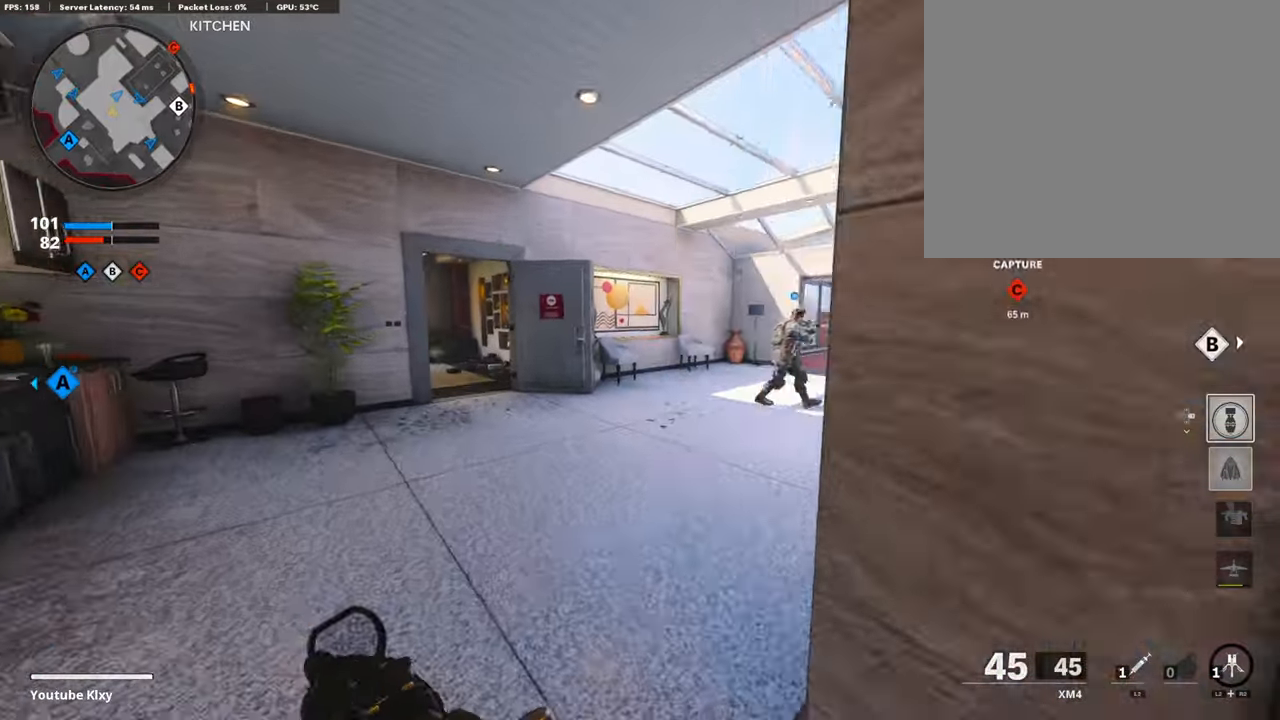
{"buttons": ["L1"], "left_stick": "left", "right_stick": "center", "events": [[34, "right_stick", "right"], [134, "CROSS", "down"], [184, "L1", "down"], [200, "L3", "up"], [217, "CROSS", "up"], [250, "right_stick", "center"], [334, "left_stick", "left"]]}
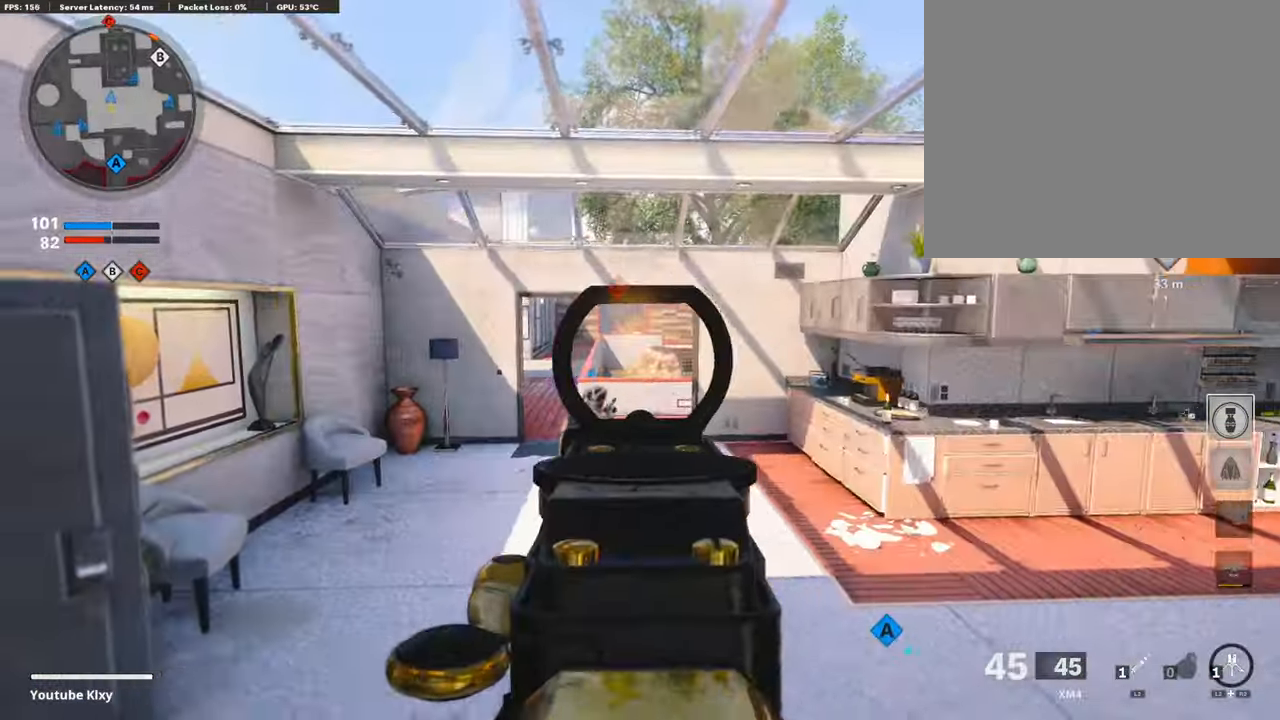
{"buttons": [], "left_stick": "up", "right_stick": "left", "events": [[50, "right_stick", "up"], [100, "right_stick", "center"], [150, "L1", "up"], [184, "right_stick", "left"], [234, "L3", "down"], [234, "left_stick", "up-left"], [350, "left_stick", "up"], [384, "L3", "up"]]}
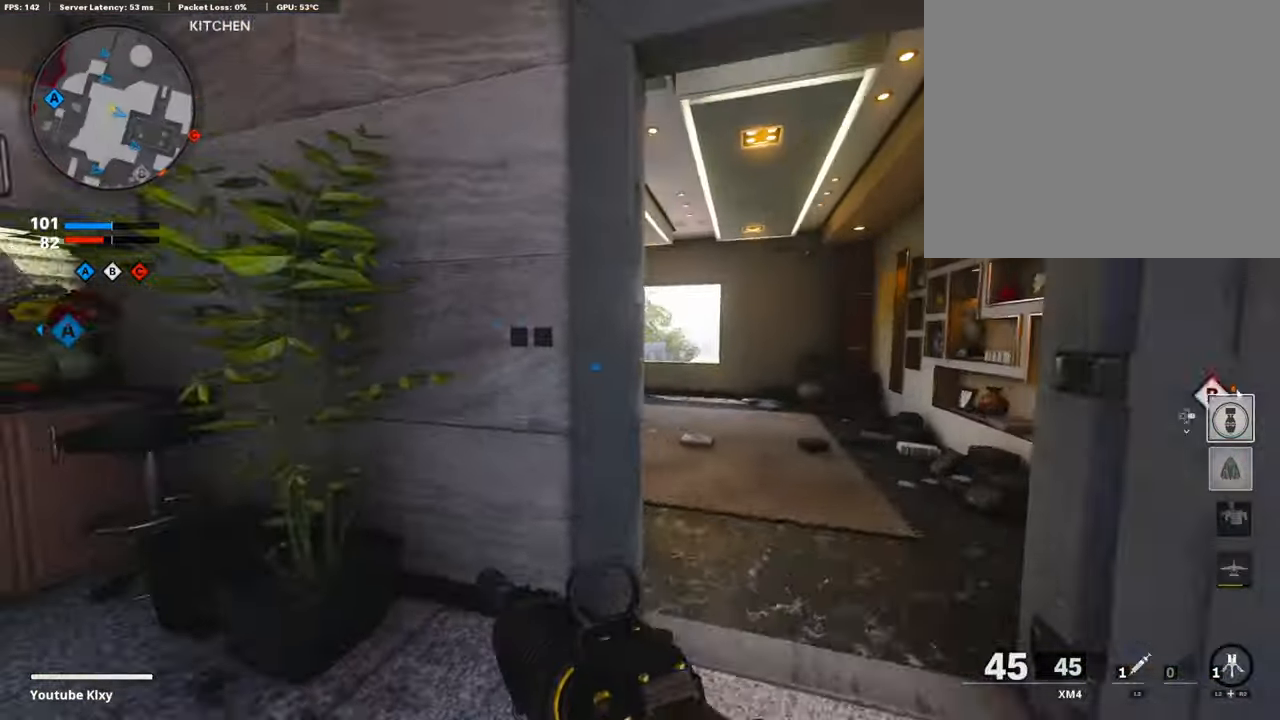
{"buttons": [], "left_stick": "up", "right_stick": "center", "events": [[34, "right_stick", "center"], [284, "right_stick", "down-right"], [384, "right_stick", "center"]]}
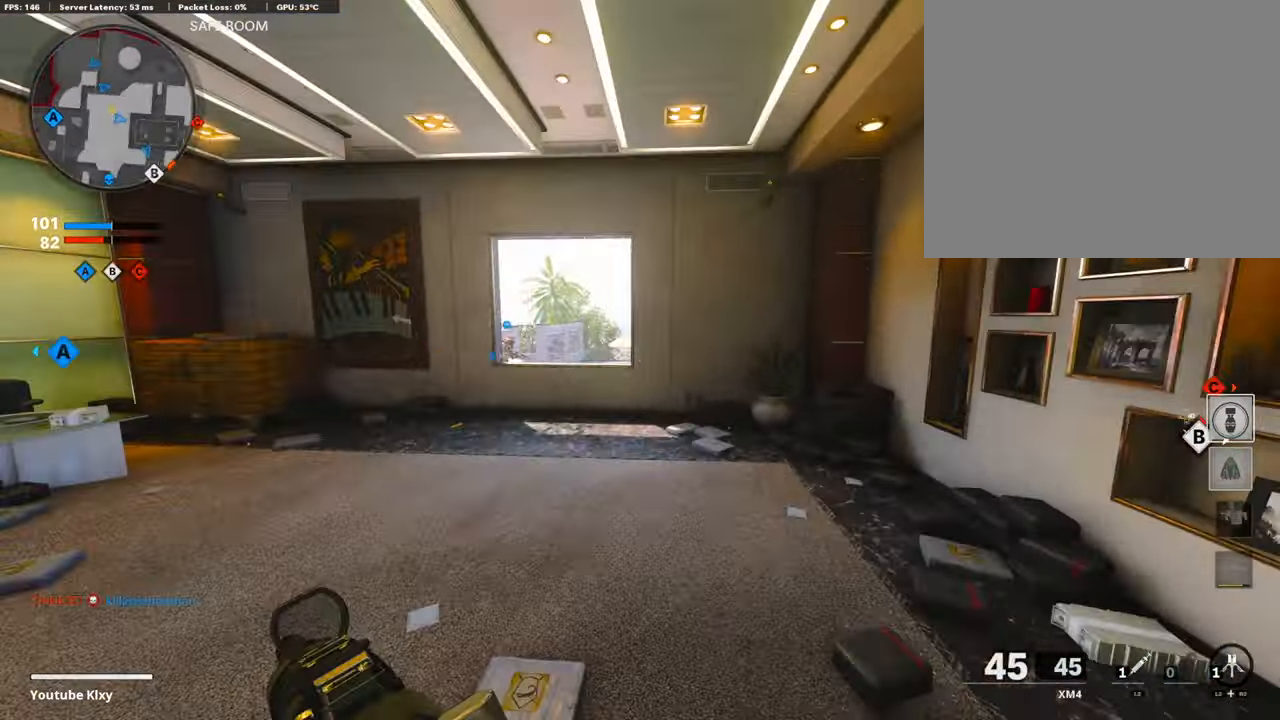
{"buttons": [], "left_stick": "up", "right_stick": "center", "events": [[334, "CROSS", "down"], [434, "CROSS", "up"]]}
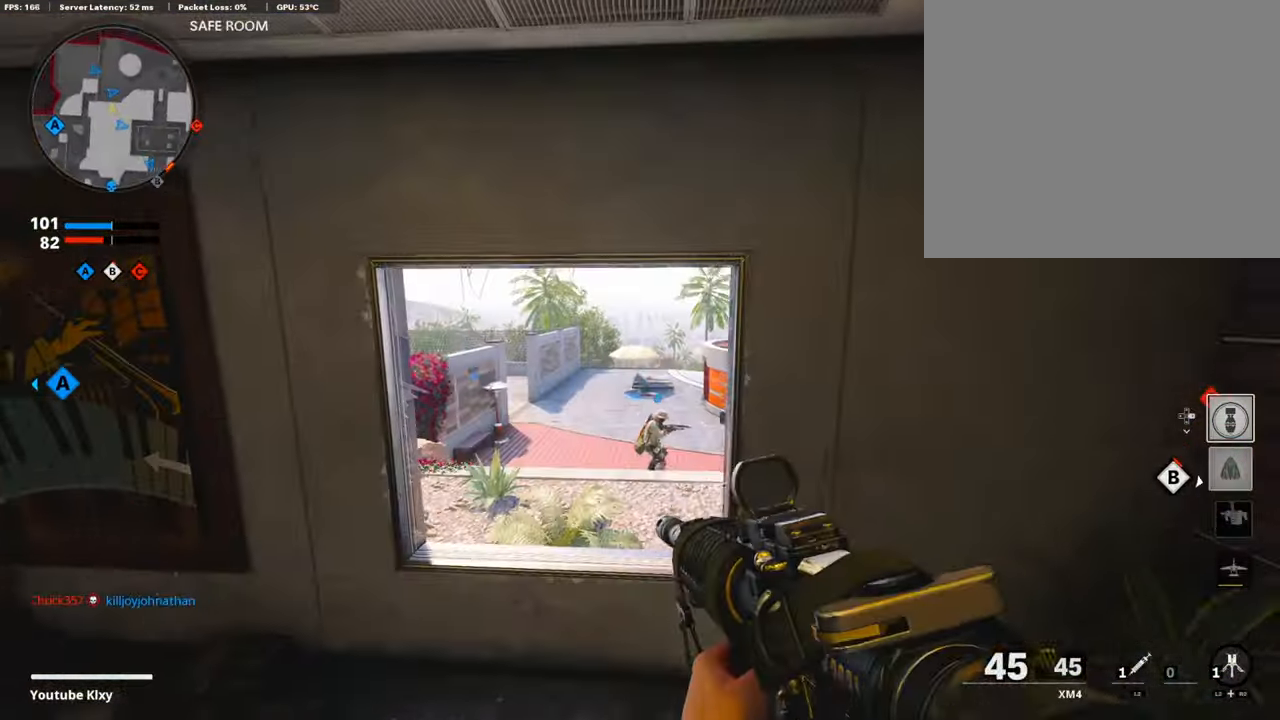
{"buttons": ["L3"], "left_stick": "up", "right_stick": "center", "events": [[84, "right_stick", "right"], [150, "right_stick", "center"], [184, "L3", "down"], [284, "right_stick", "right"], [434, "right_stick", "center"]]}
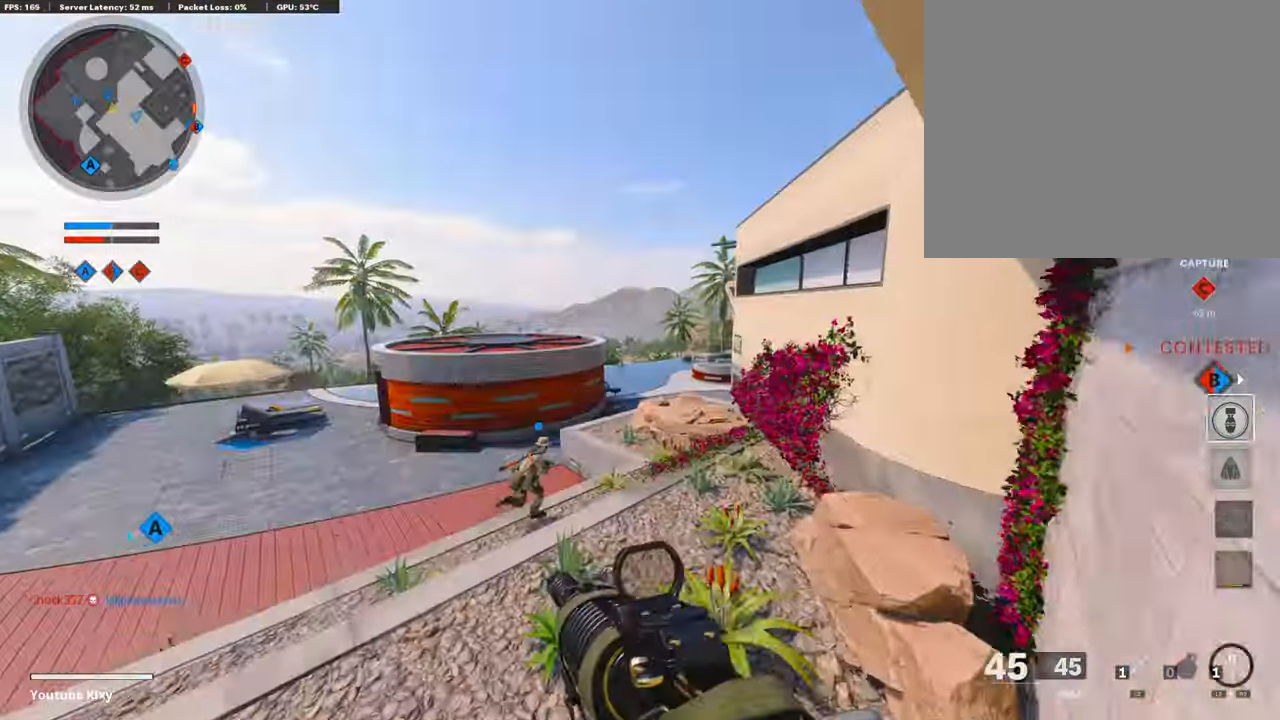
{"buttons": [], "left_stick": "up", "right_stick": "center", "events": [[150, "right_stick", "right"], [200, "L3", "up"], [250, "right_stick", "center"], [267, "left_stick", "up-right"], [384, "left_stick", "up"]]}
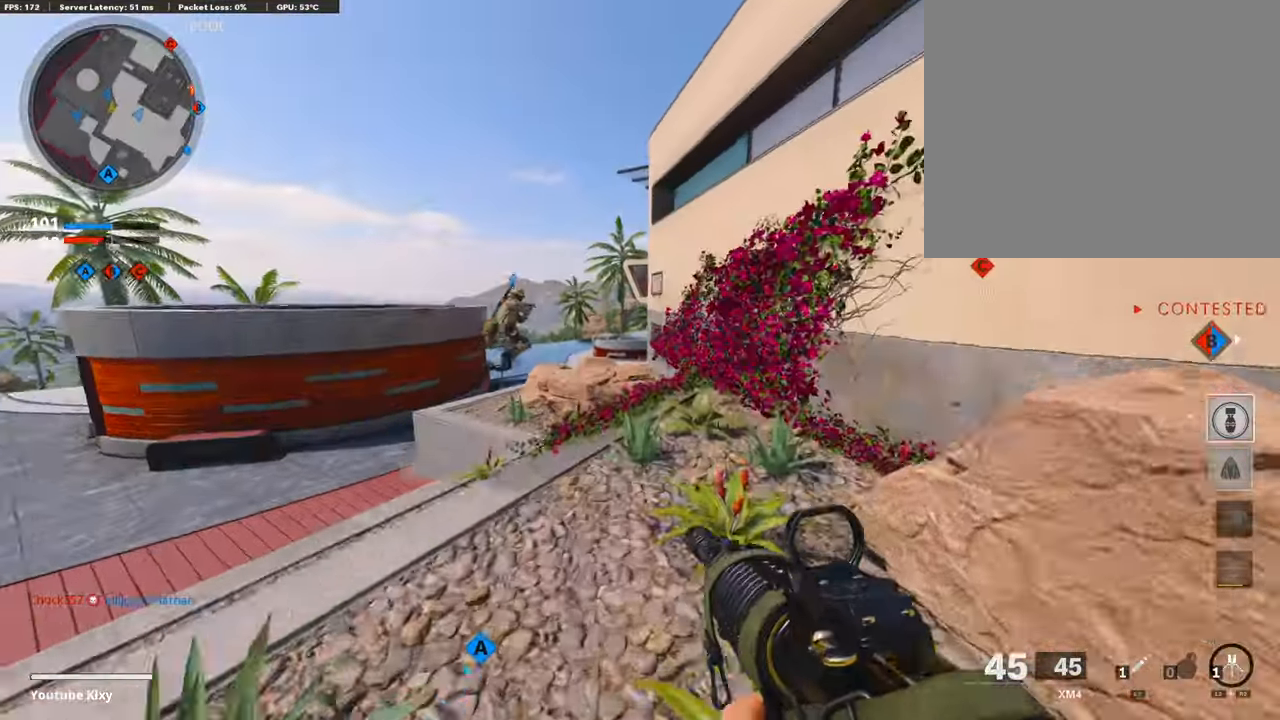
{"buttons": [], "left_stick": "up", "right_stick": "center", "events": [[384, "DPAD_DOWN", "down"], [500, "DPAD_DOWN", "up"]]}
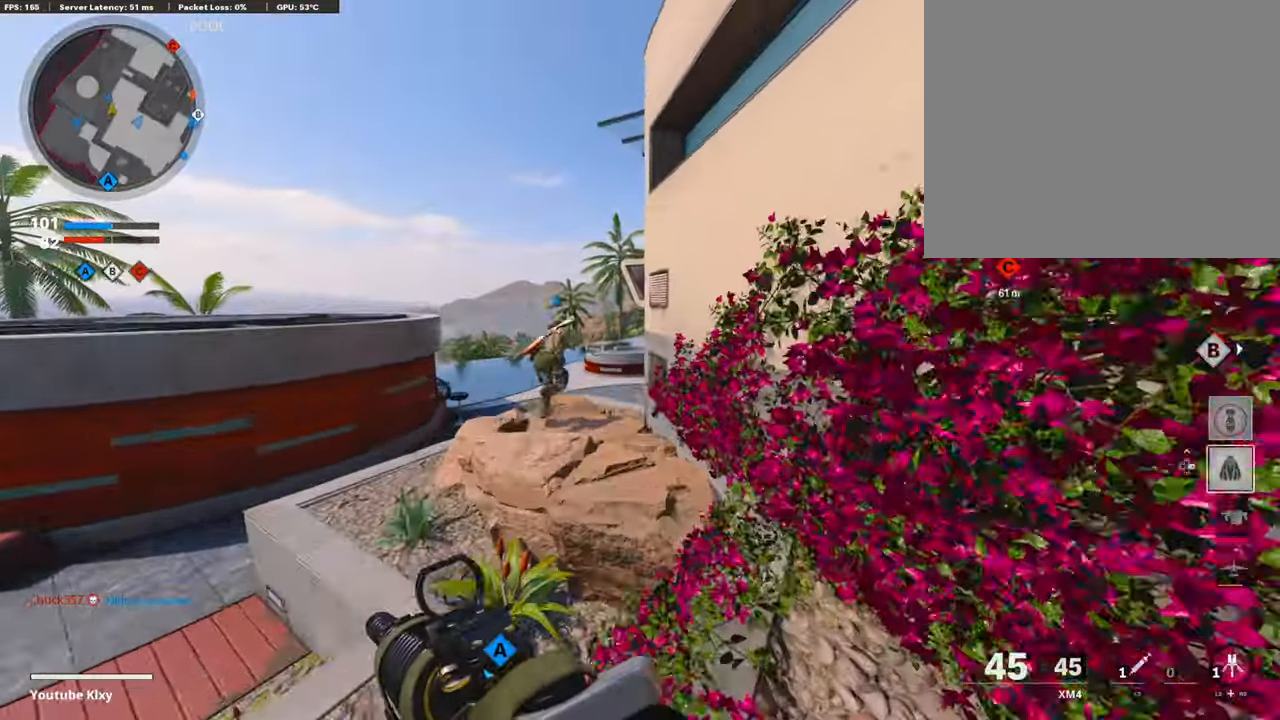
{"buttons": [], "left_stick": "up", "right_stick": "center", "events": [[250, "DPAD_RIGHT", "down"], [400, "DPAD_RIGHT", "up"]]}
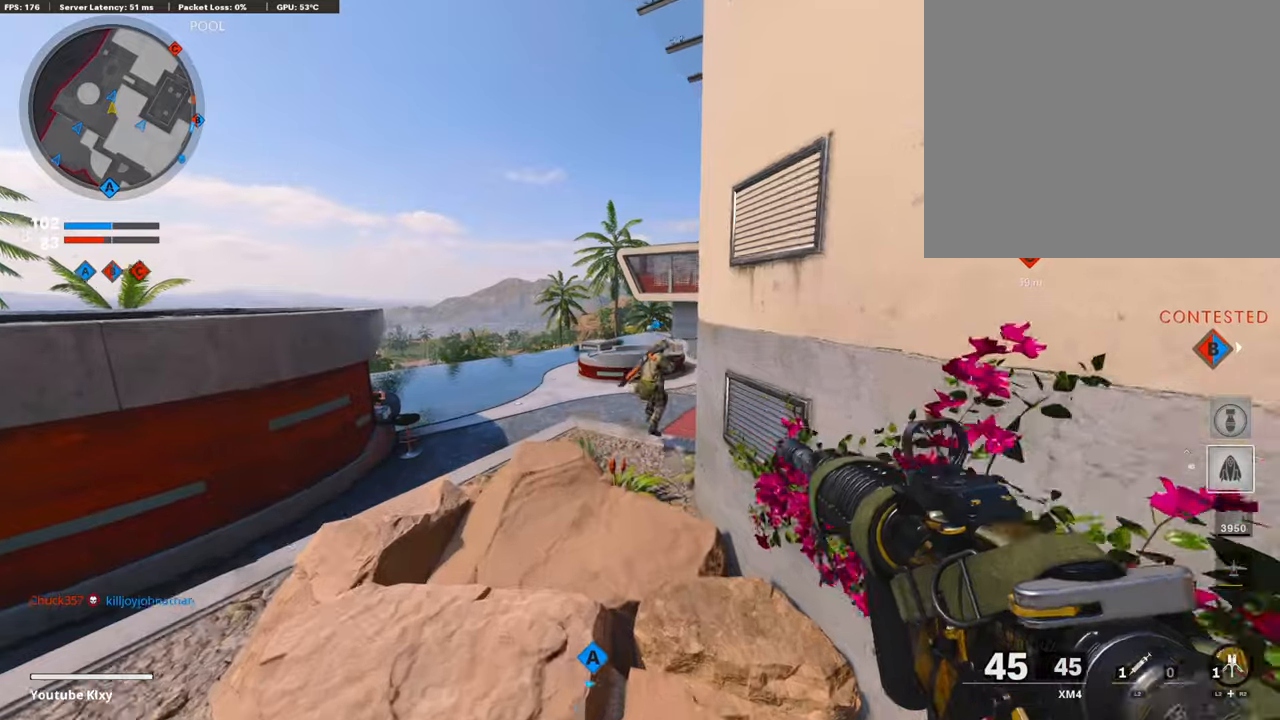
{"buttons": [], "left_stick": "up", "right_stick": "center", "events": [[233, "L3", "down"], [283, "right_stick", "right"], [383, "L3", "up"], [433, "right_stick", "center"]]}
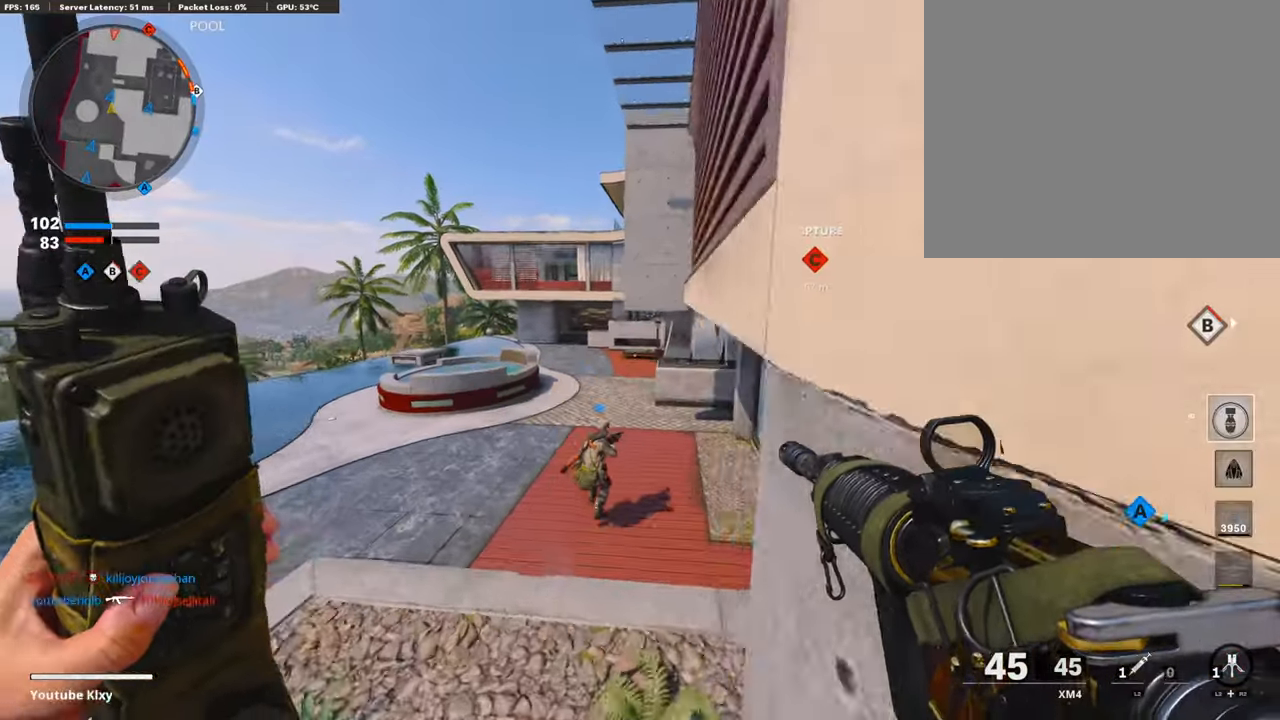
{"buttons": [], "left_stick": "up", "right_stick": "center", "events": []}
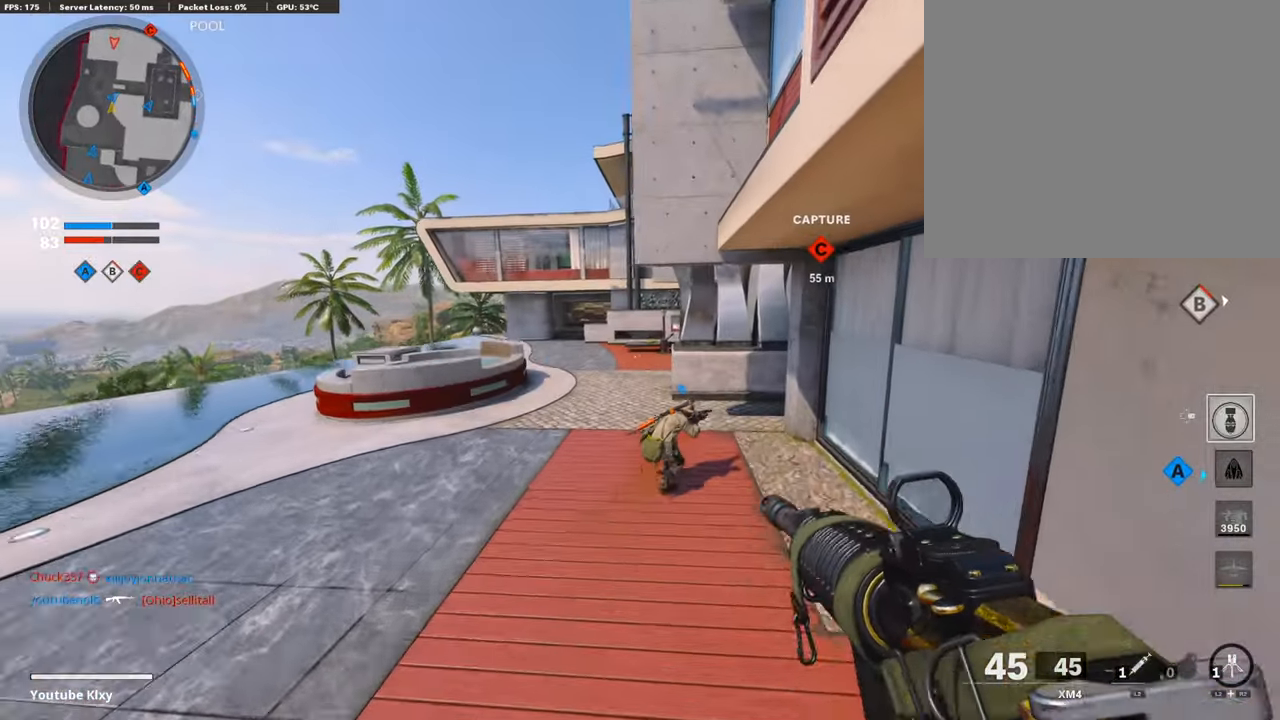
{"buttons": ["L3"], "left_stick": "up", "right_stick": "center", "events": [[133, "R3", "down"], [266, "R3", "up"], [383, "L3", "down"]]}